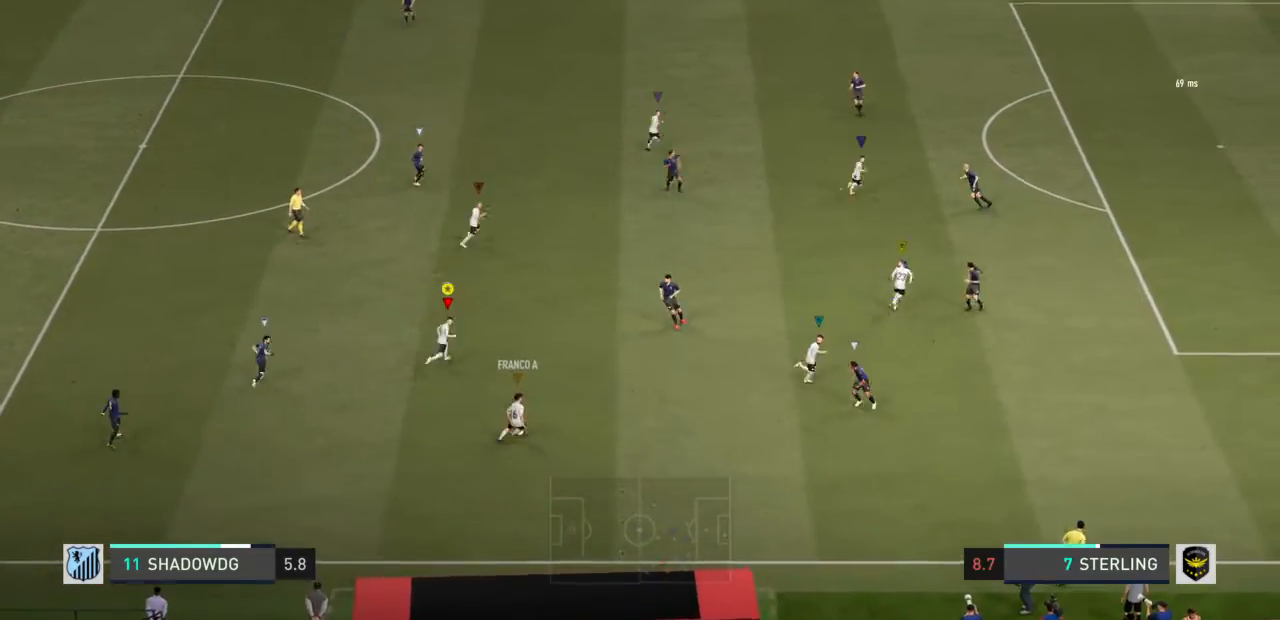
Gameplay with a controller (PlayStation layout); each line is a JSON object with the inputs held at the frame after it. "events" lists button and stick changes between this image and that frame as [ms after this image, input, new state], when the widget could be followed in between. Not read: L3.
{"buttons": [], "left_stick": "up-right", "right_stick": "center", "events": []}
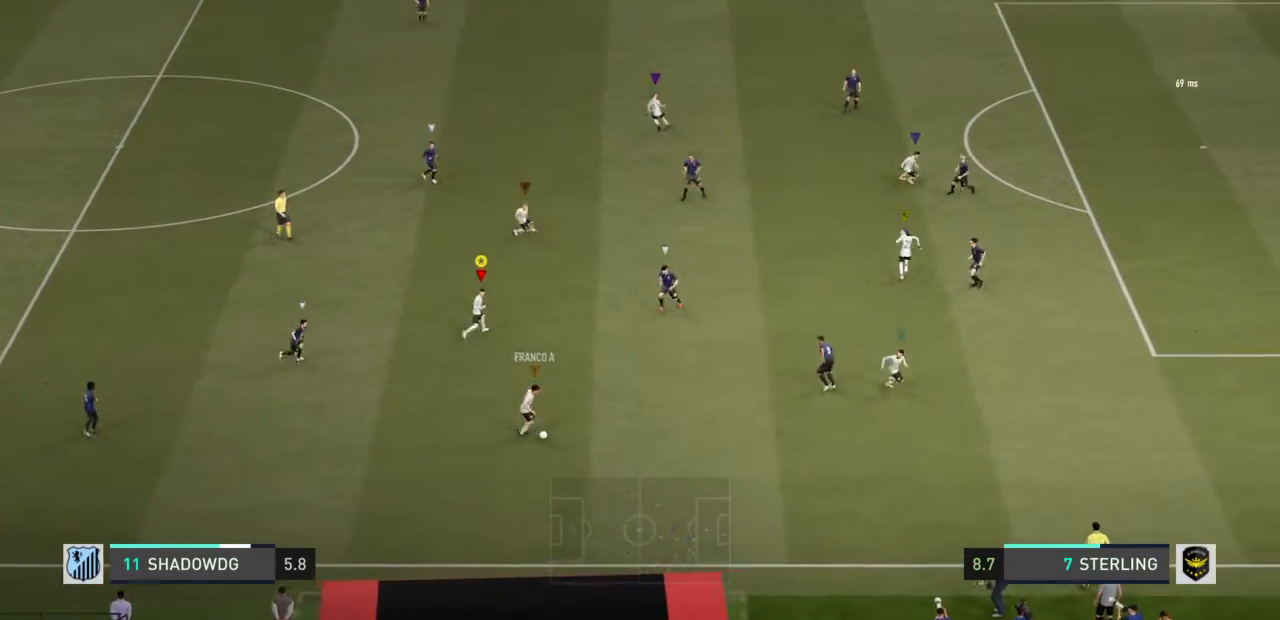
{"buttons": [], "left_stick": "down-right", "right_stick": "center", "events": [[100, "left_stick", "right"], [367, "left_stick", "down-right"]]}
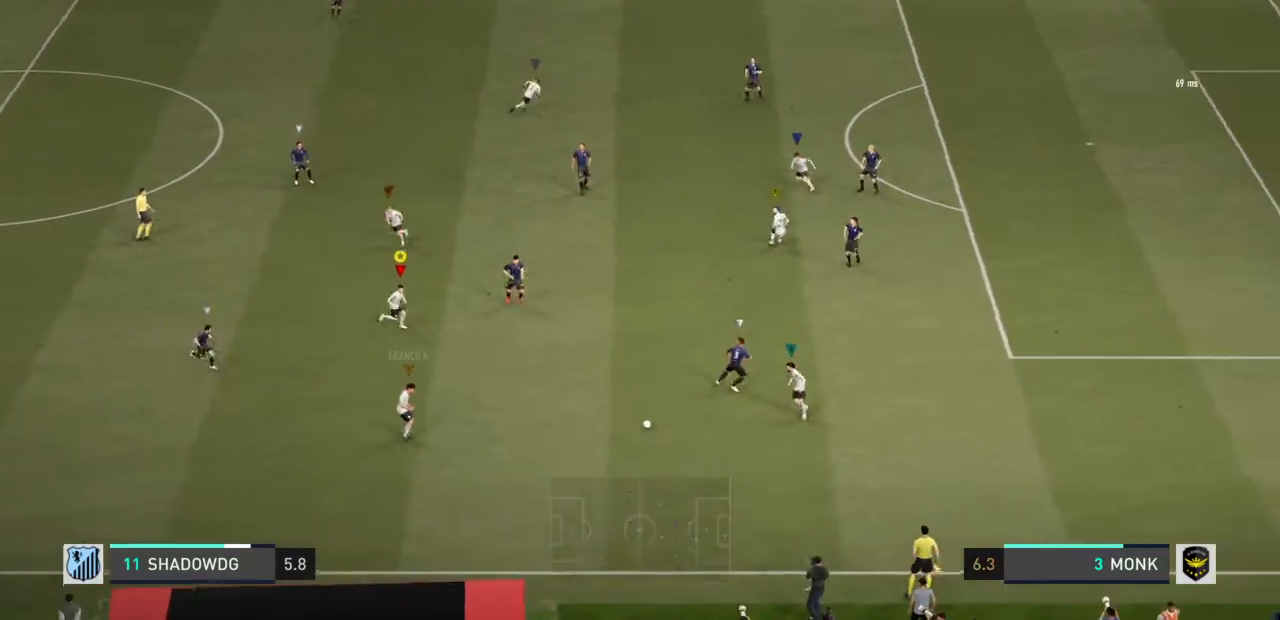
{"buttons": ["R1"], "left_stick": "right", "right_stick": "center"}
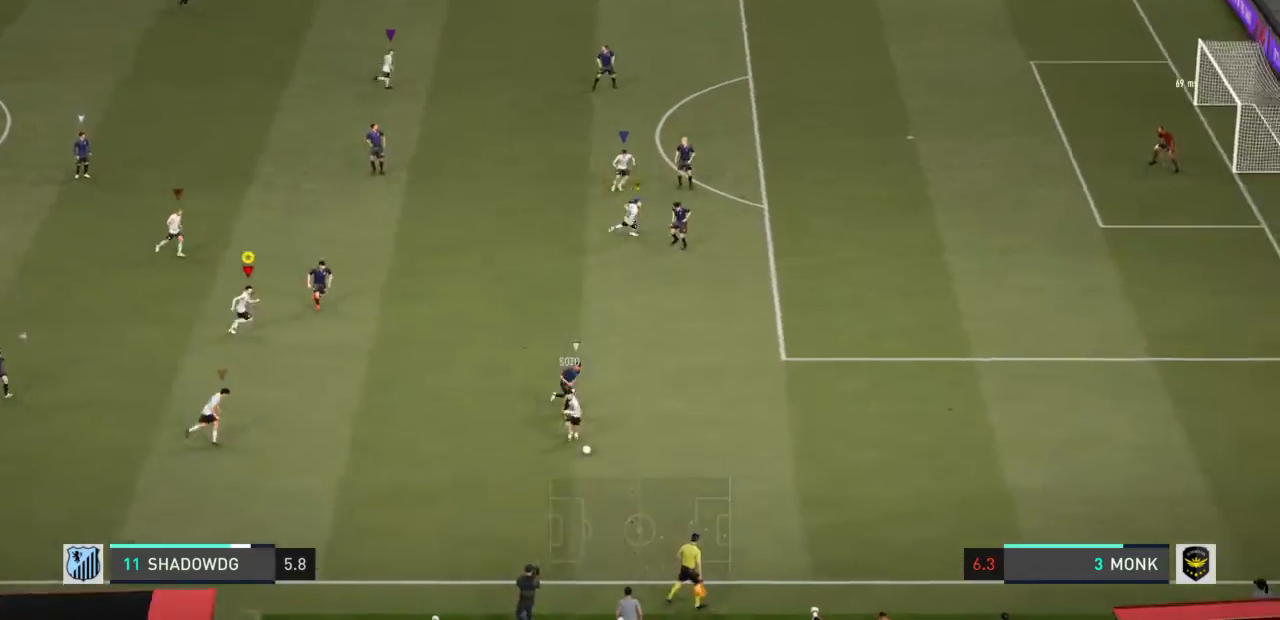
{"buttons": ["R1", "R2"], "left_stick": "down-right", "right_stick": "center", "events": [[33, "R2", "down"], [400, "left_stick", "down-right"]]}
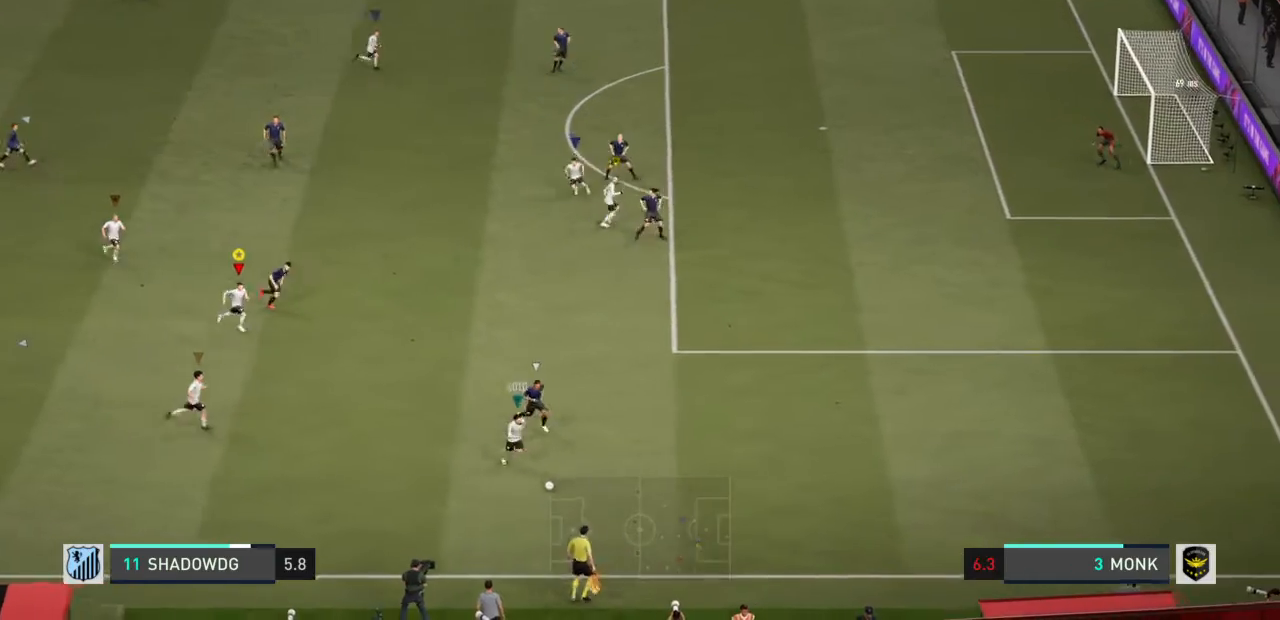
{"buttons": [], "left_stick": "down-right", "right_stick": "center", "events": [[134, "R2", "up"], [401, "R1", "up"]]}